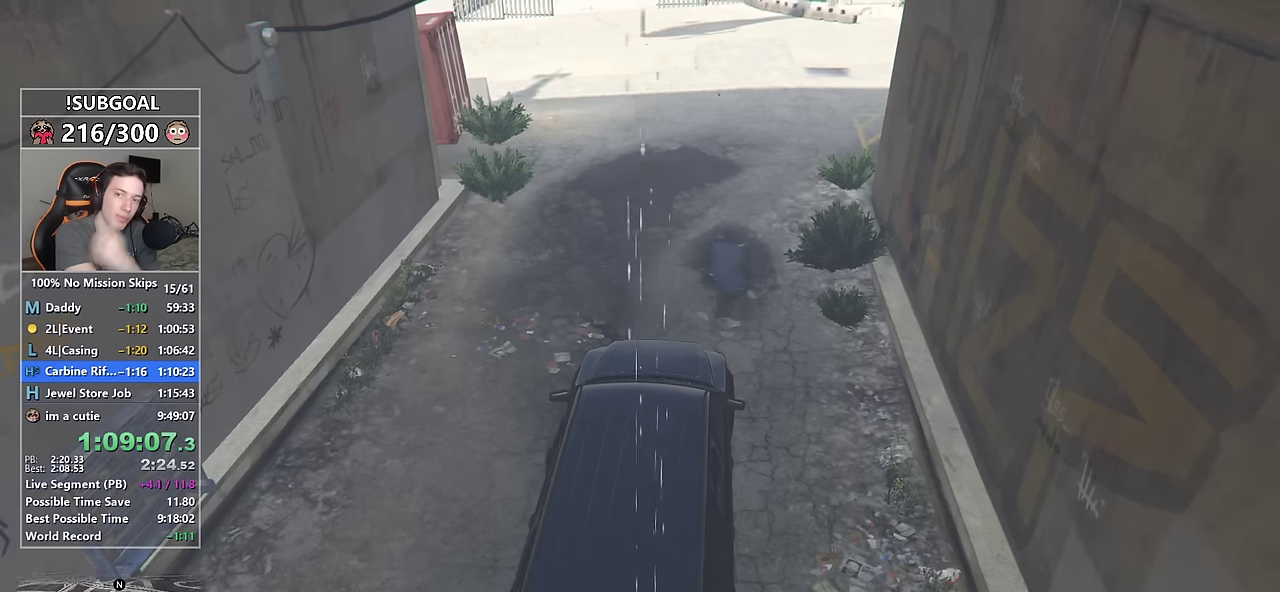
Gameplay with keyboard and mouse; each line is a JSON object with the keys and mouse buttons held at the frame after it. "events" lists presses ("down") and releases ("up") of "1", "2", "3", "4", "5", "6", "7", "8", "a", "c", "caps_lock", "ctrl", "d", "e", "escape", "f", "f1", "f2", "f3", "g", "num4", "num5", "num6", "p", "q", "r", "return", "s", "shift", "space", "tab", "v", "w", "mouse_left", "mouse_middle", "mouse_right", "mouse_mb4", "mouse_mb5", "mouse_wheel_up" and "mouse_wheel_down" between this image and that frame as [ms after this image, input, new state], when the widget could be followed in between. "mouse_left", "mouse_middle", "mouse_right", "mouse_mb4", "mouse_mb5", "mouse_wheel_up", "mouse_wheel_down" = the "left", "middle", "right", "mb4", "mb5", "wheel_up", "wheel_down" buttons of the "mouse" list. No other keys are recorded. Not read: mouse_move.
{"keys": [], "mouse": [], "events": [[383, "return", "down"], [484, "return", "up"]]}
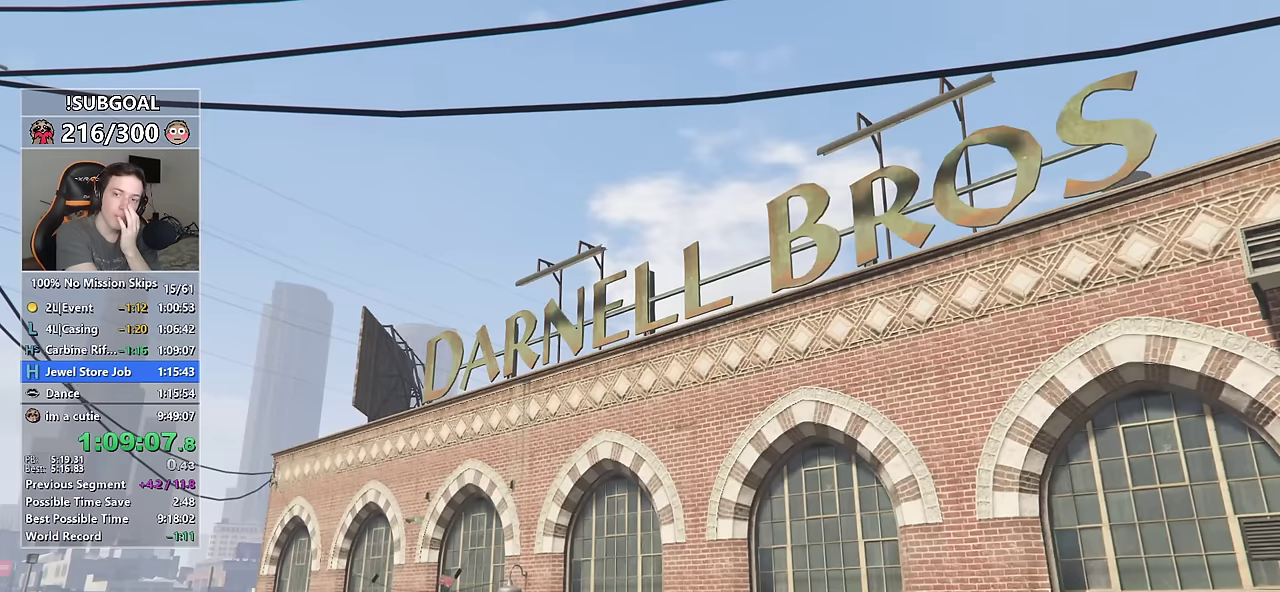
{"keys": [], "mouse": [], "events": [[17, "return", "down"], [117, "return", "up"], [217, "return", "down"], [250, "return", "up"], [350, "return", "down"], [434, "return", "up"]]}
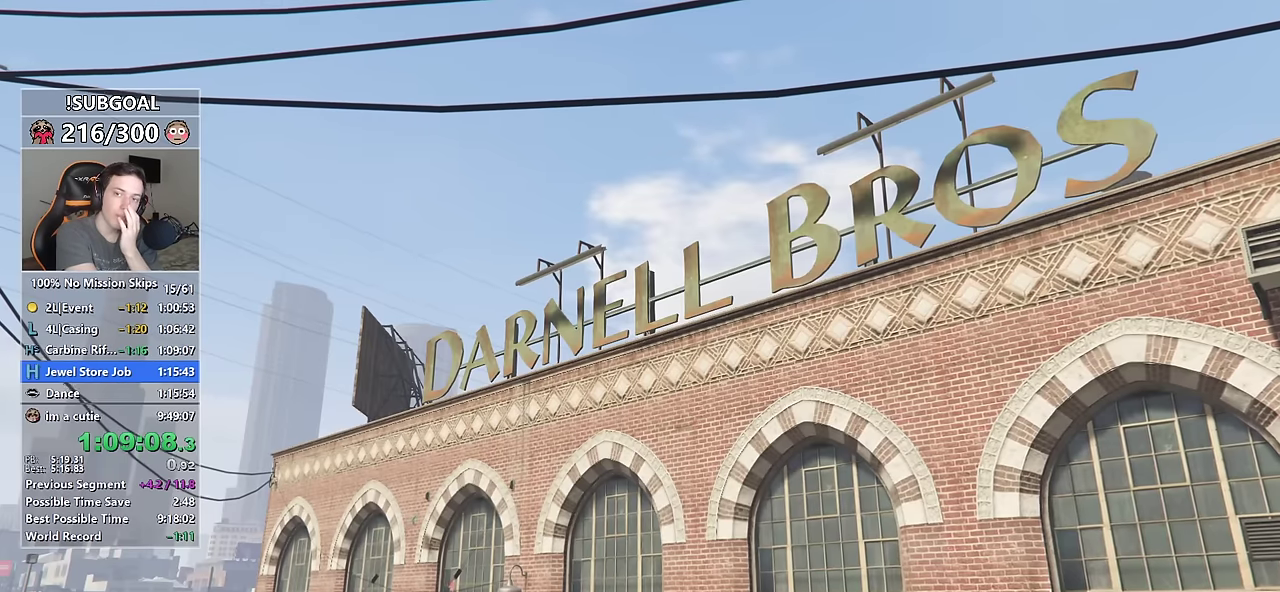
{"keys": [], "mouse": [], "events": [[34, "return", "down"], [84, "return", "up"], [184, "return", "down"], [267, "return", "up"], [367, "return", "down"], [450, "return", "up"]]}
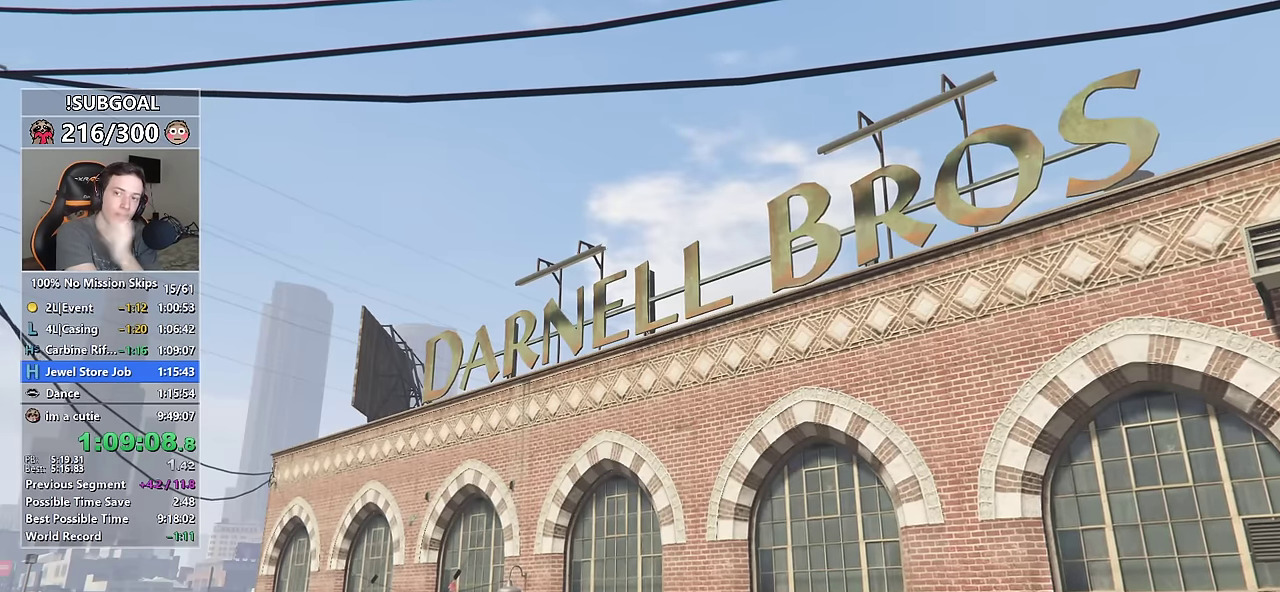
{"keys": [], "mouse": [], "events": [[50, "return", "down"], [100, "return", "up"], [184, "return", "down"], [284, "return", "up"], [384, "return", "down"], [467, "return", "up"]]}
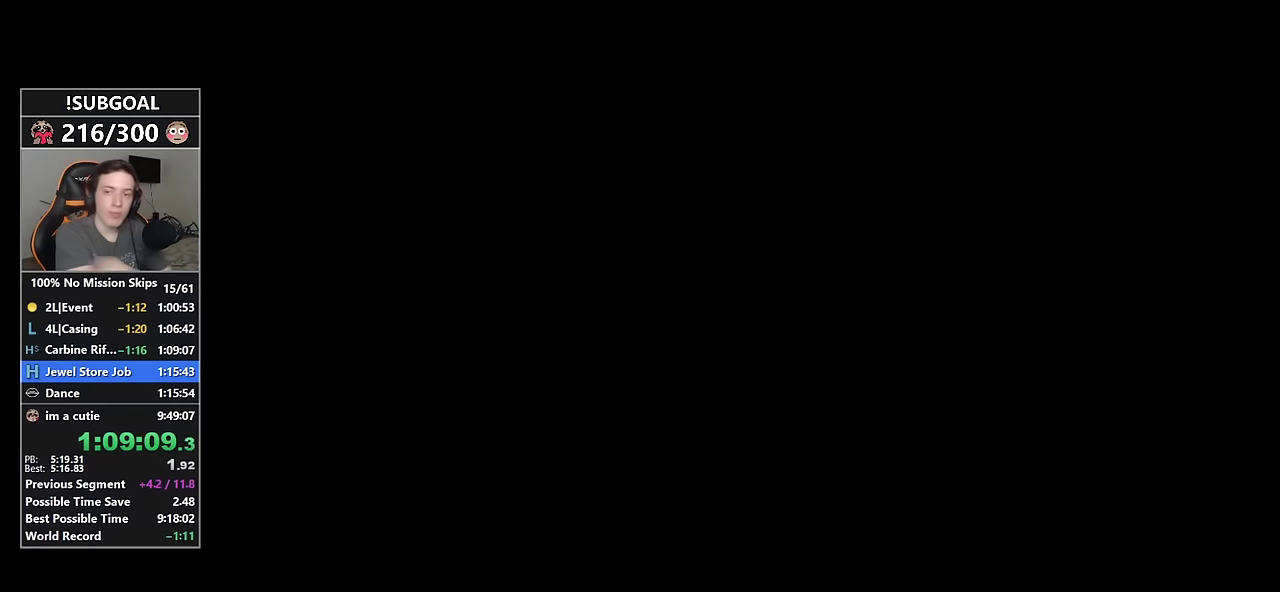
{"keys": [], "mouse": [], "events": [[17, "return", "down"], [117, "return", "up"], [200, "return", "down"], [300, "return", "up"], [400, "return", "down"], [484, "return", "up"]]}
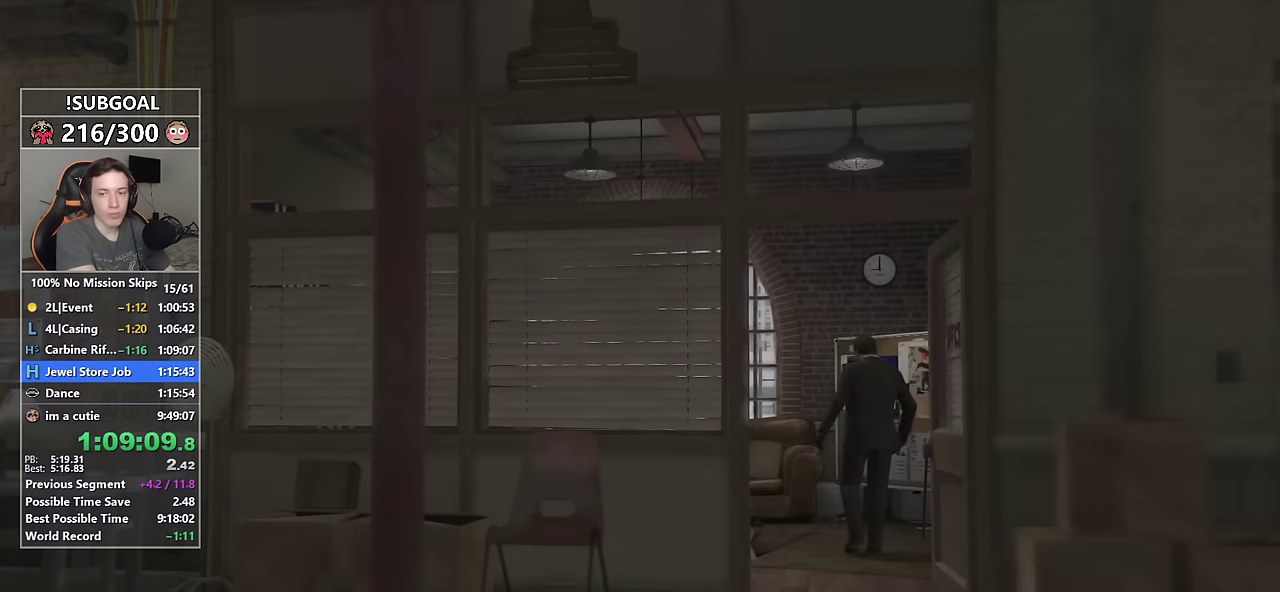
{"keys": ["shift", "w"], "mouse": [], "events": [[84, "return", "down"], [84, "w", "down"], [184, "return", "up"], [217, "shift", "down"], [267, "return", "down"], [317, "return", "up"], [467, "return", "down"], [500, "return", "up"]]}
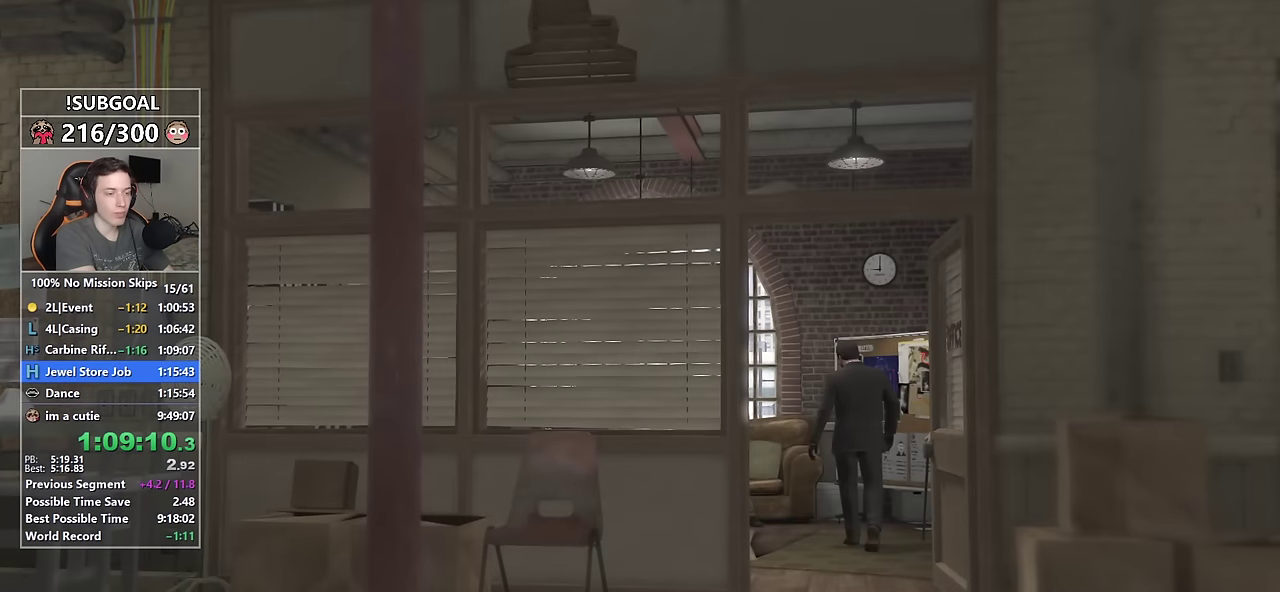
{"keys": ["return", "shift", "w"], "mouse": [], "events": [[100, "return", "down"], [184, "return", "up"], [284, "return", "down"], [334, "return", "up"], [434, "return", "down"]]}
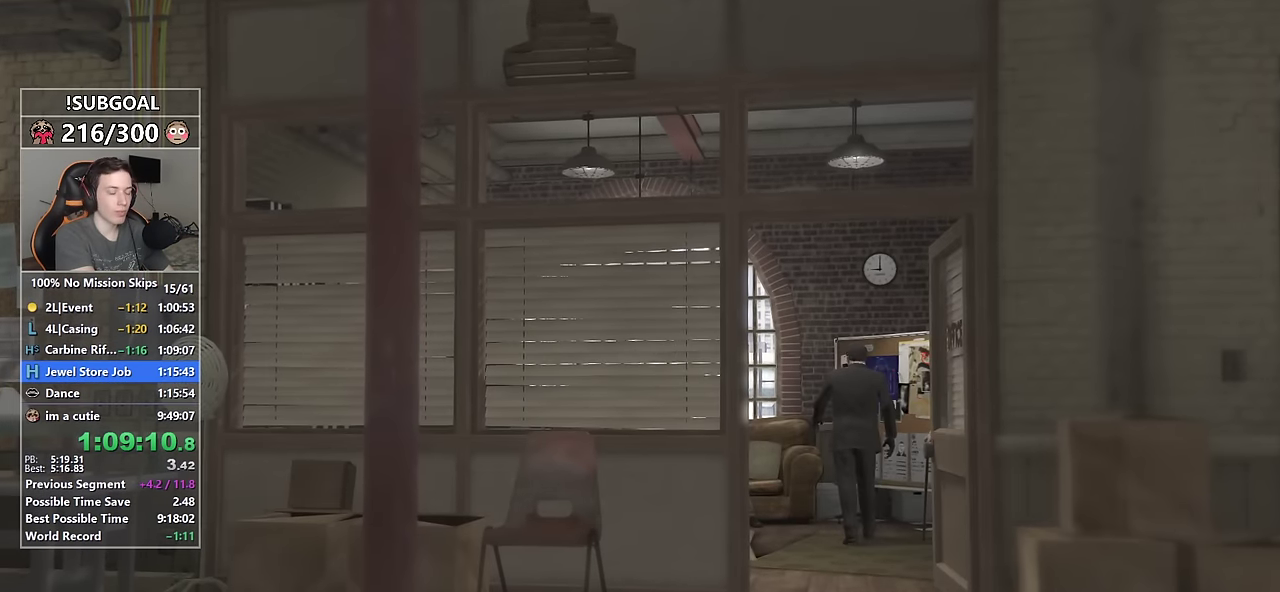
{"keys": ["shift", "w"], "mouse": [], "events": [[17, "return", "up"], [67, "return", "down"], [167, "return", "up"], [250, "return", "down"], [350, "return", "up"], [400, "return", "down"], [484, "return", "up"]]}
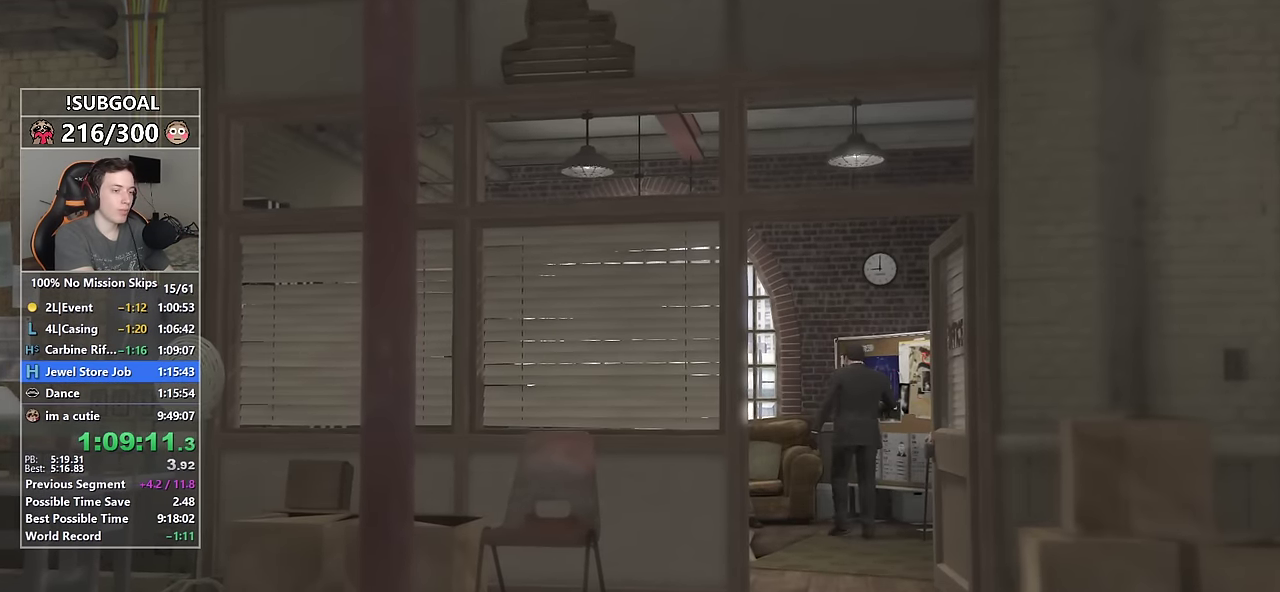
{"keys": ["shift", "space", "w"], "mouse": [], "events": [[84, "return", "down"], [184, "return", "up"], [267, "return", "down"], [317, "return", "up"], [500, "space", "down"]]}
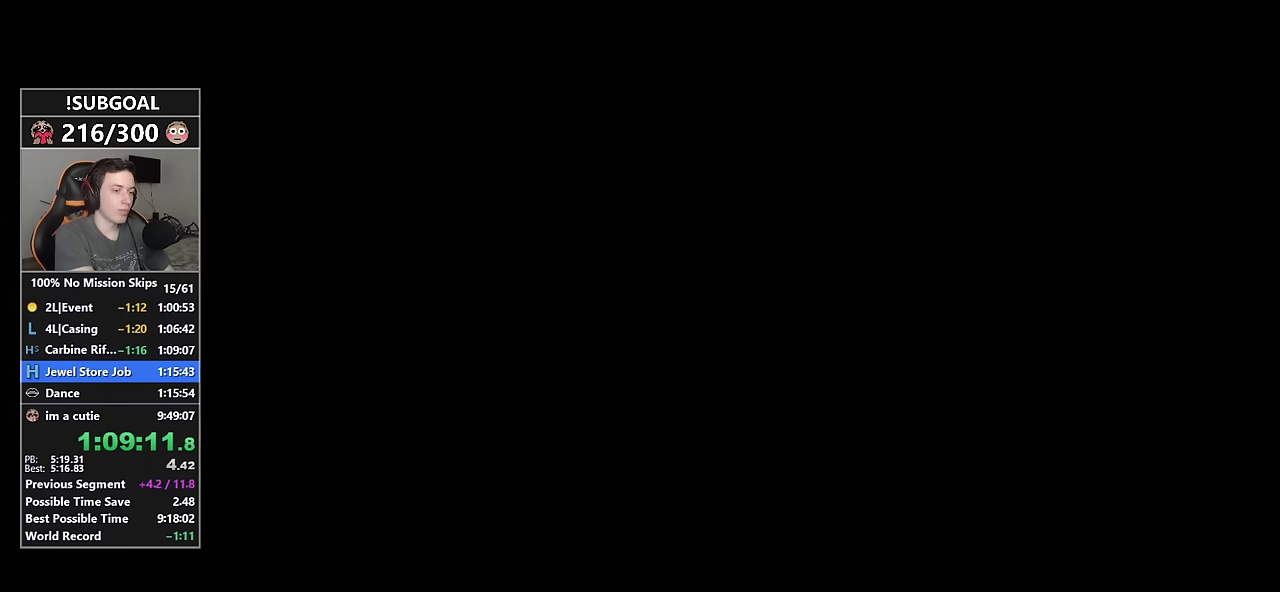
{"keys": ["shift", "space", "w"], "mouse": [], "events": [[100, "space", "up"], [200, "space", "down"], [233, "space", "up"], [333, "space", "down"], [433, "space", "up"], [466, "space", "down"]]}
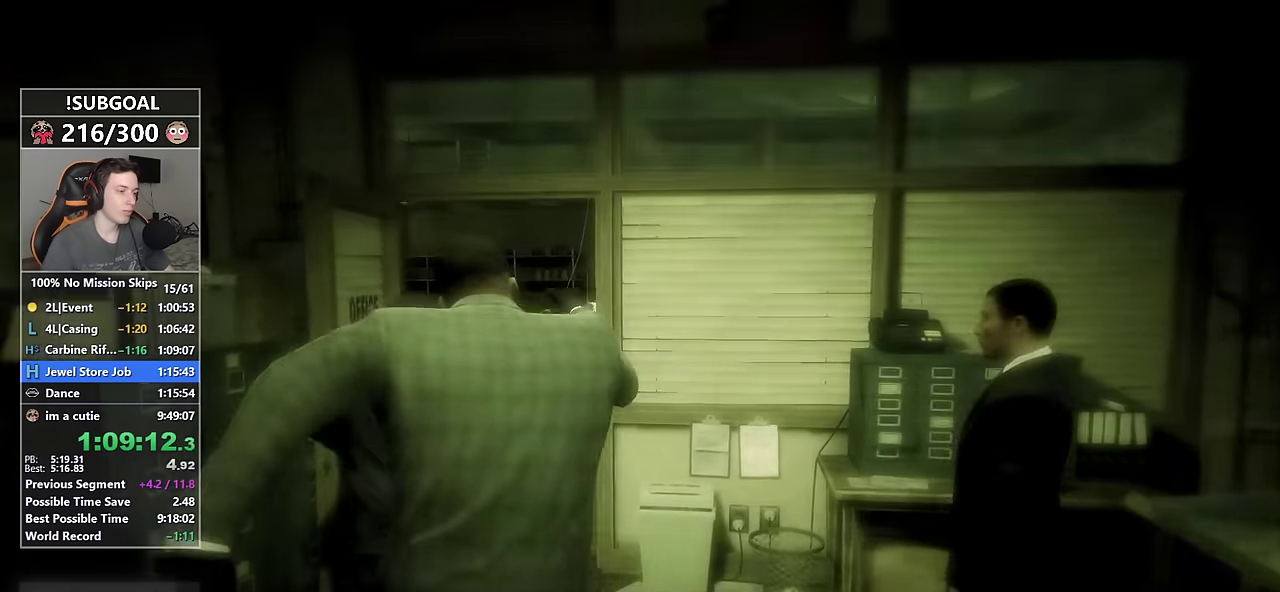
{"keys": ["a", "shift", "w"], "mouse": [], "events": [[66, "space", "up"], [350, "a", "down"]]}
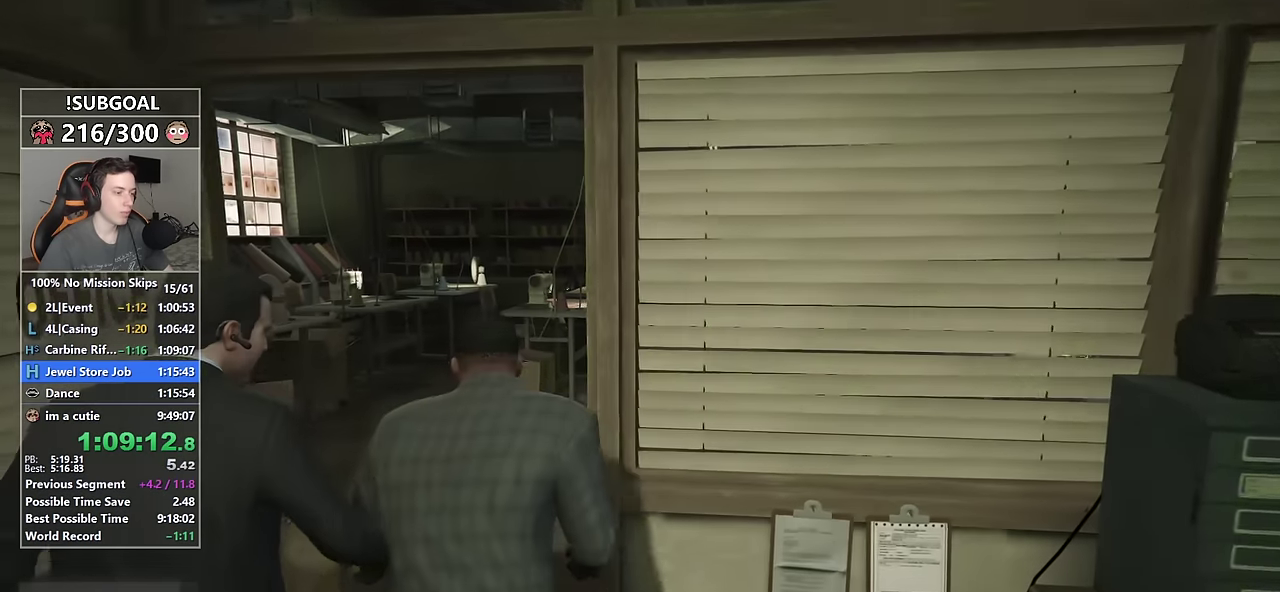
{"keys": ["shift", "space", "w"], "mouse": [], "events": [[33, "a", "up"], [133, "d", "down"], [416, "d", "up"], [450, "space", "down"]]}
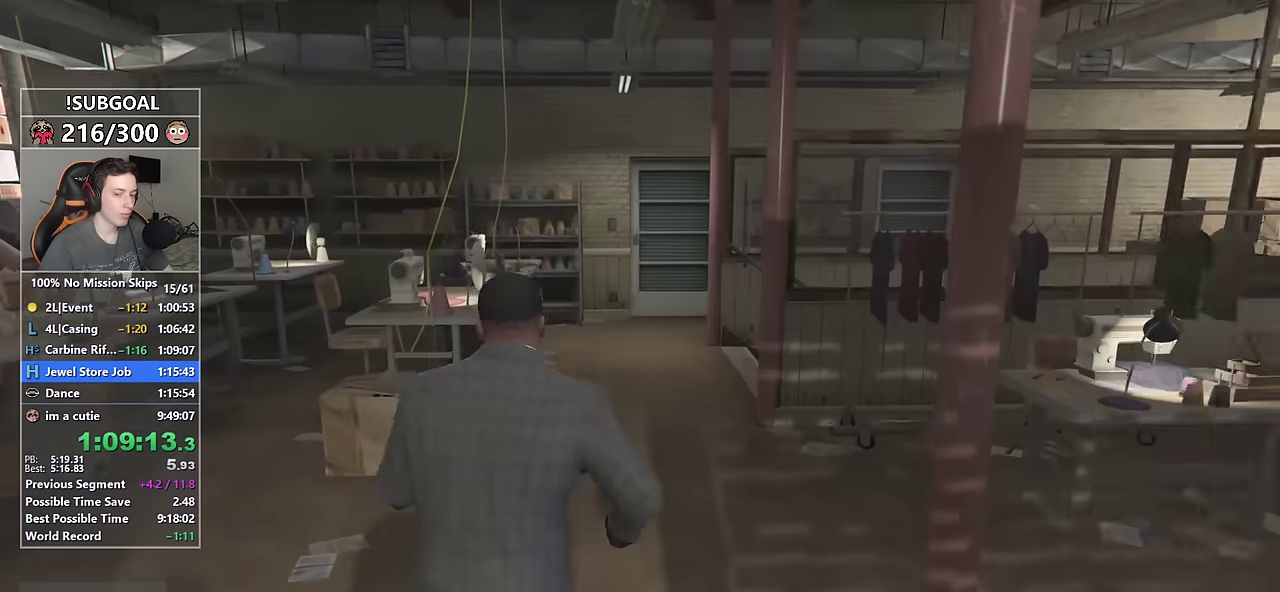
{"keys": ["shift", "w"], "mouse": [], "events": [[50, "space", "up"], [150, "space", "down"], [233, "space", "up"], [333, "space", "down"], [383, "space", "up"]]}
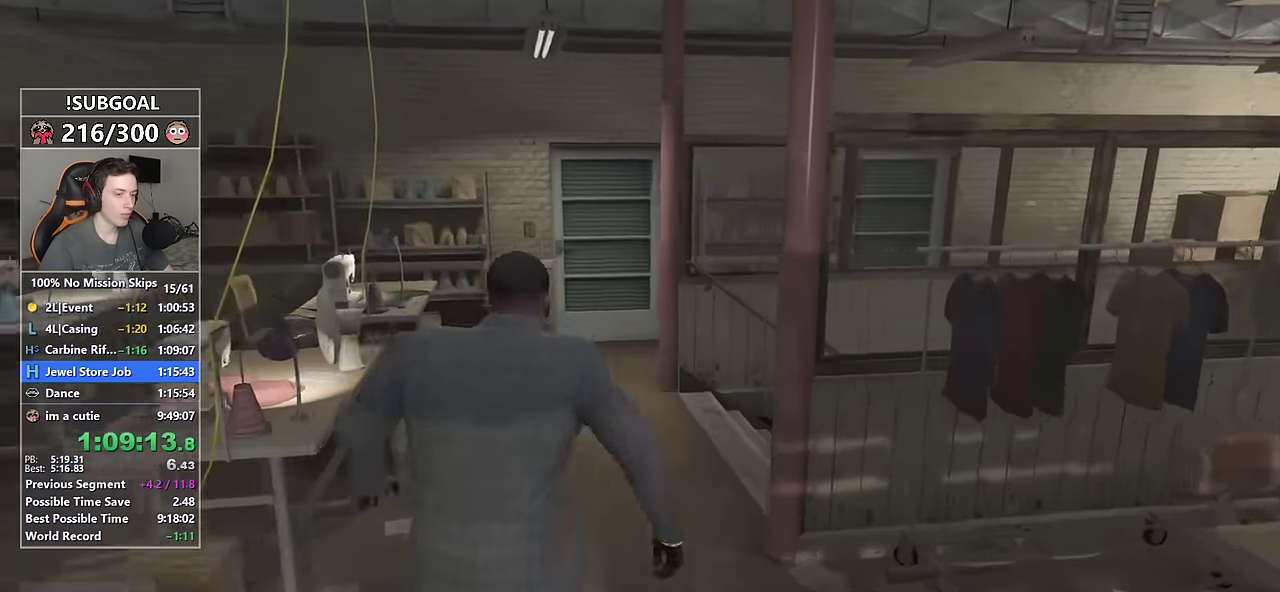
{"keys": ["d", "shift", "w"], "mouse": [], "events": [[116, "d", "down"]]}
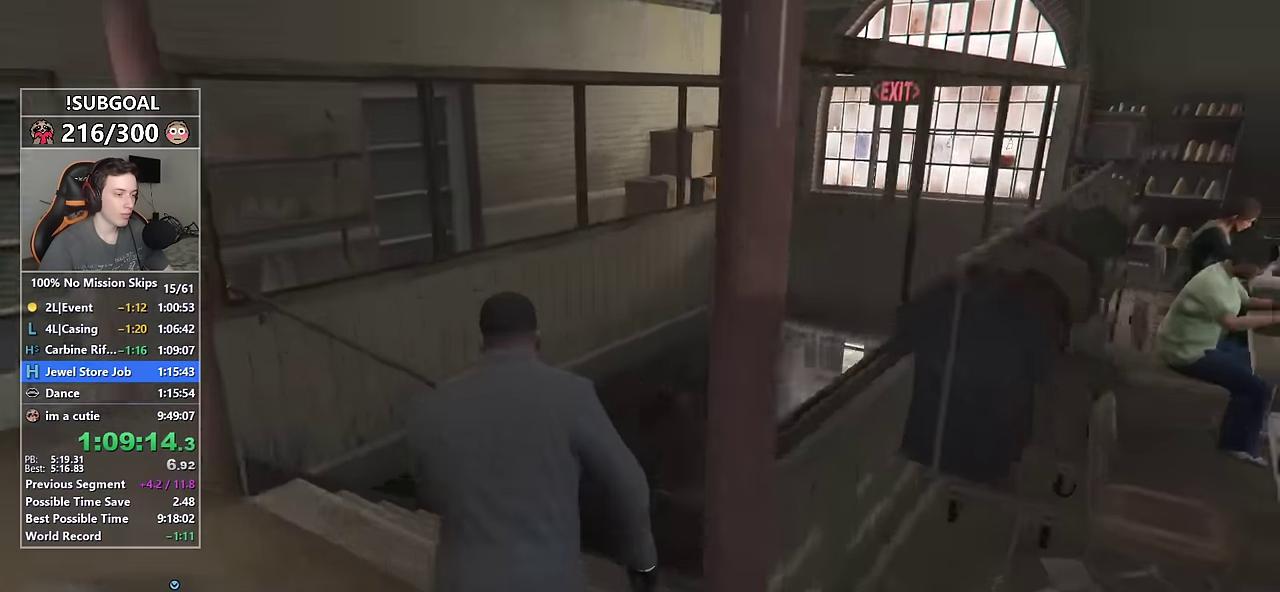
{"keys": ["shift", "w"], "mouse": [], "events": [[233, "space", "down"], [316, "d", "up"], [316, "space", "up"], [416, "space", "down"], [450, "space", "up"]]}
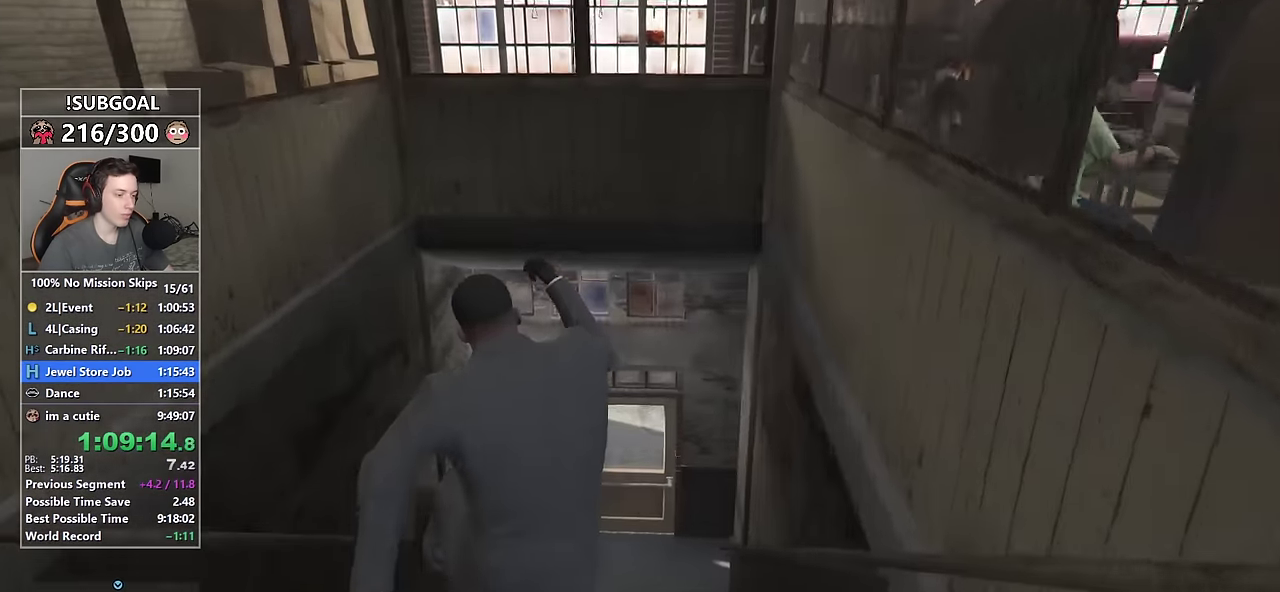
{"keys": ["d", "shift", "w"], "mouse": [], "events": [[50, "space", "down"], [150, "space", "up"], [183, "d", "down"]]}
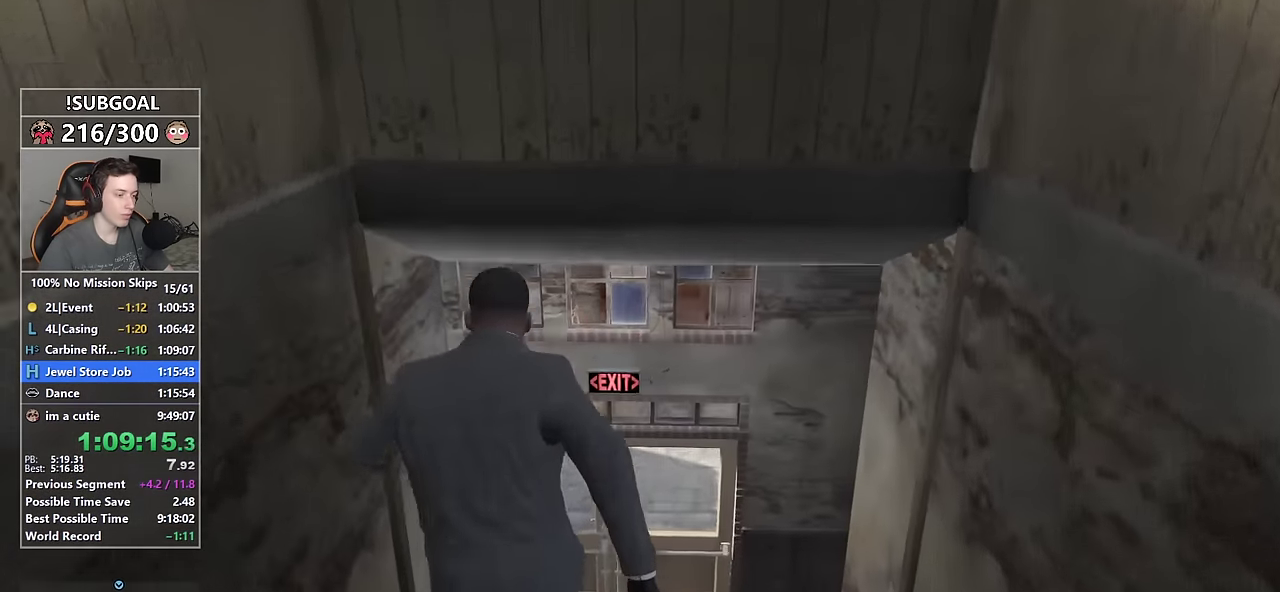
{"keys": ["d", "shift", "w"], "mouse": [], "events": []}
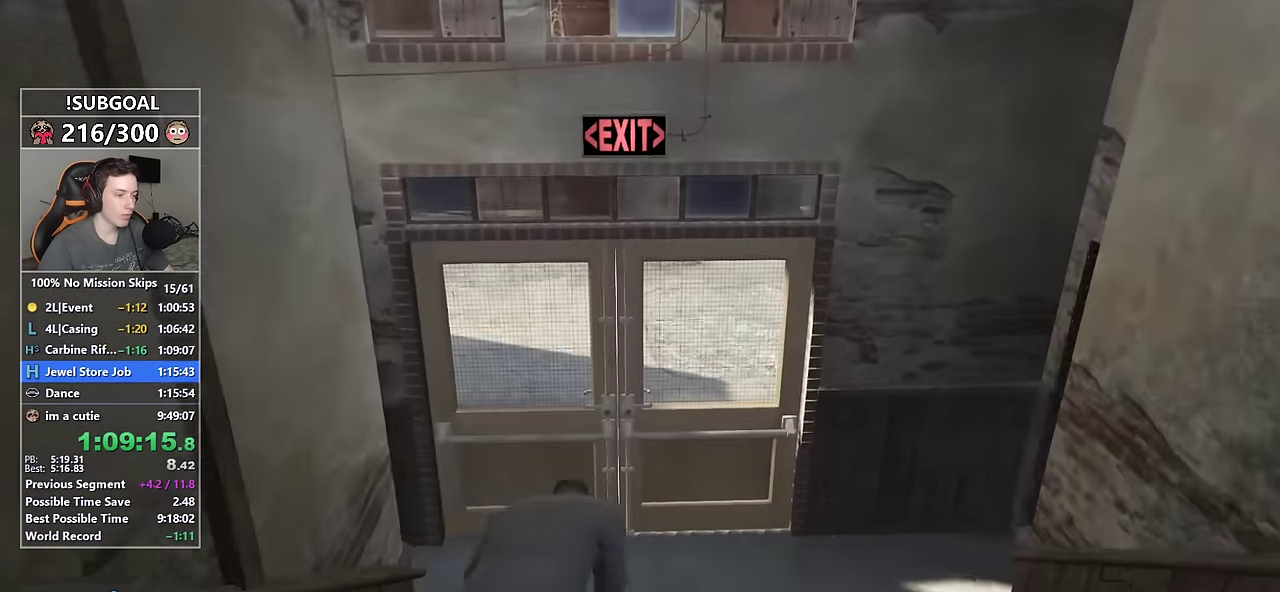
{"keys": ["shift", "w"], "mouse": [], "events": [[33, "d", "up"]]}
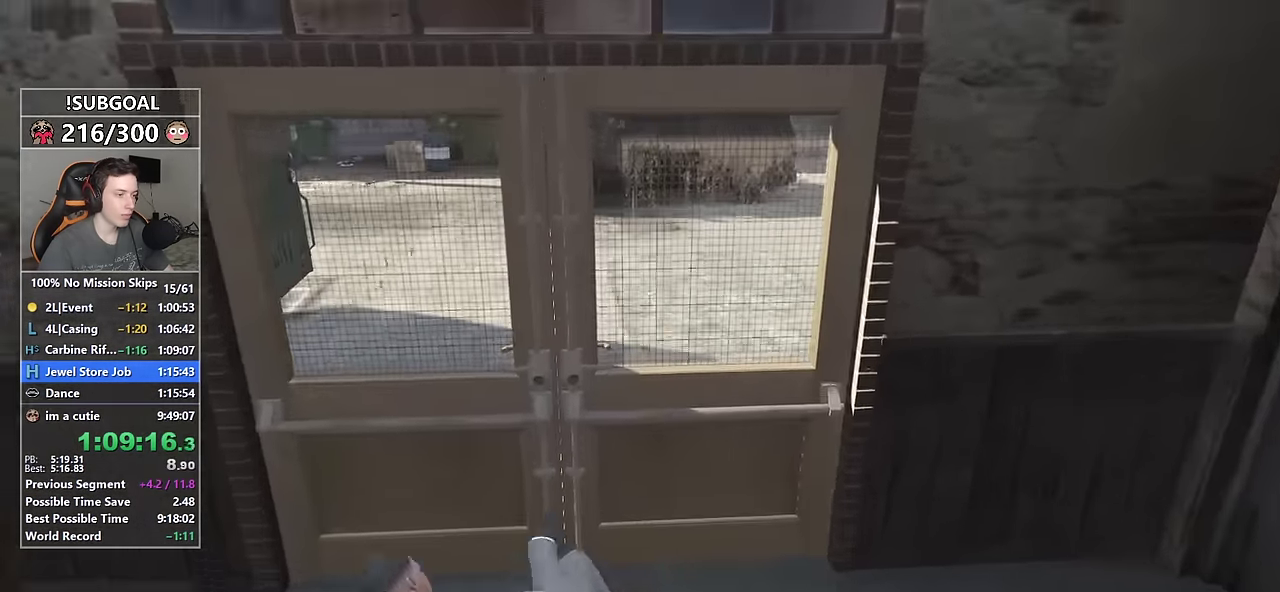
{"keys": ["shift", "space", "w"], "mouse": [], "events": [[233, "space", "down"], [333, "space", "up"], [433, "space", "down"]]}
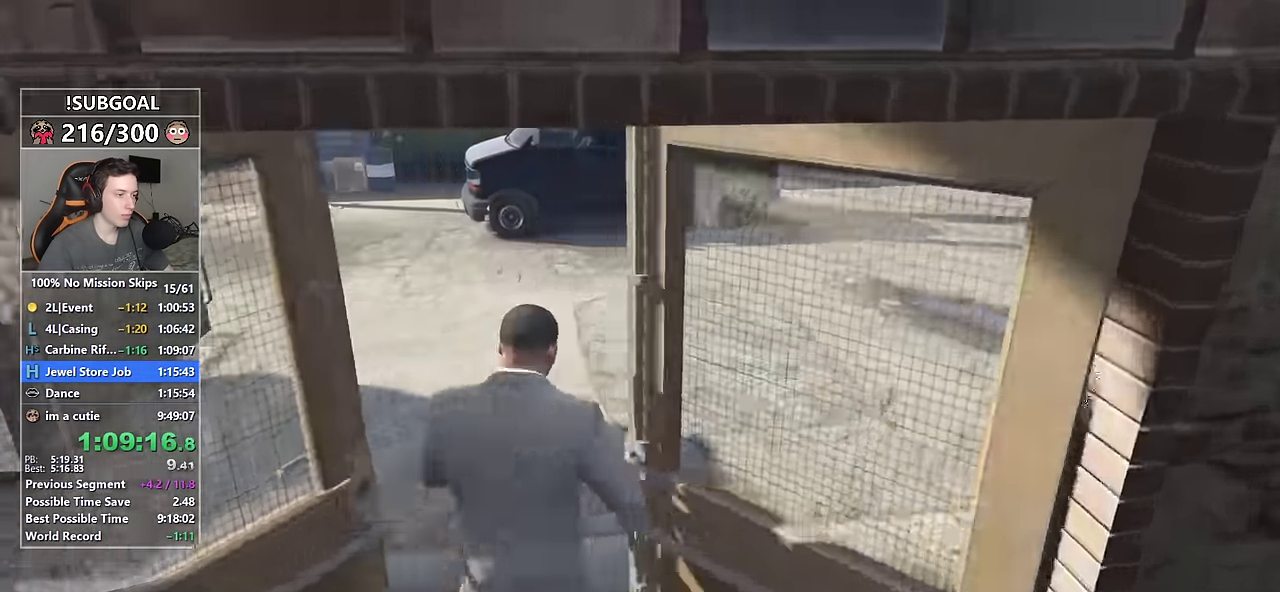
{"keys": ["shift", "w"], "mouse": [], "events": [[16, "space", "up"]]}
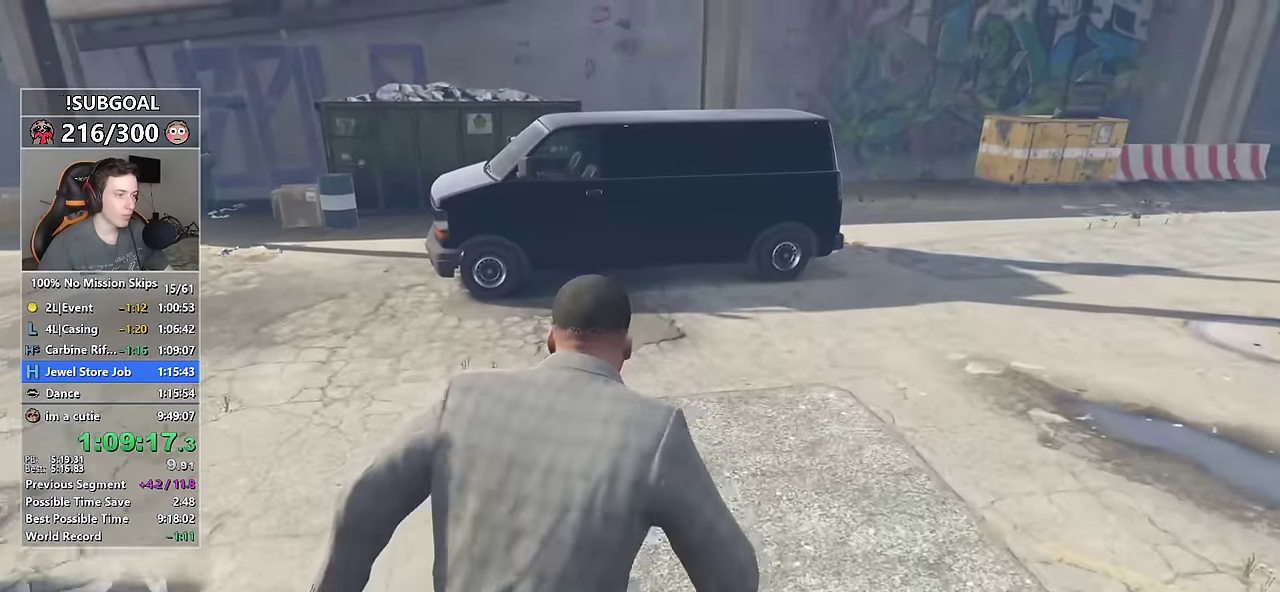
{"keys": ["shift", "w"], "mouse": [], "events": []}
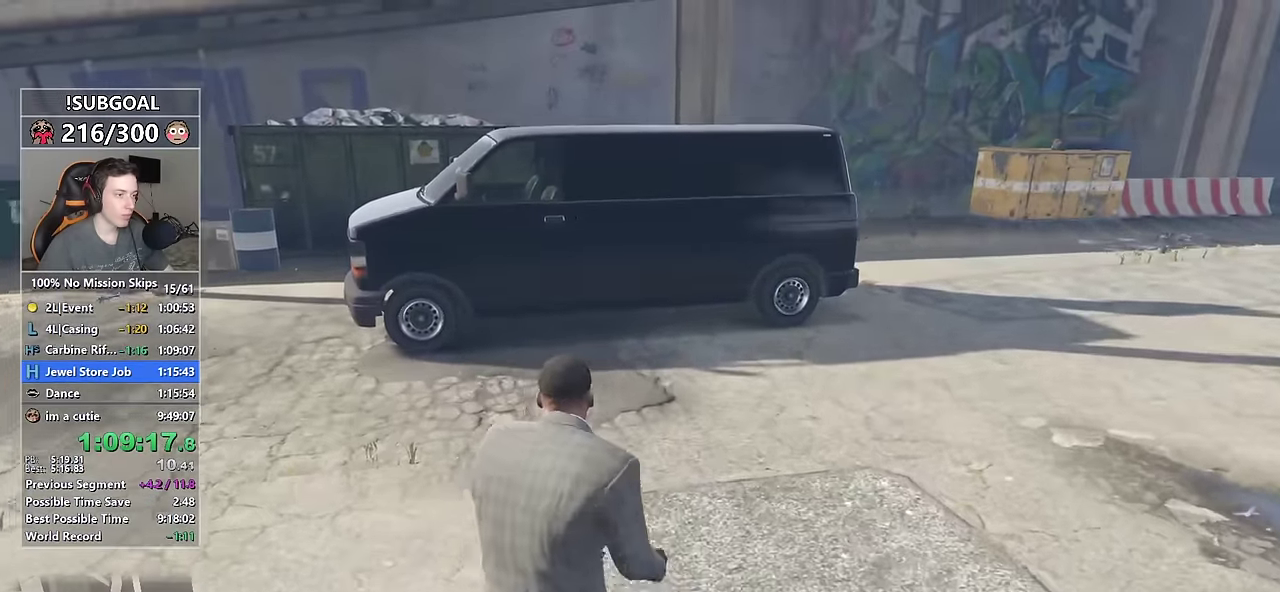
{"keys": ["f"], "mouse": [], "events": [[333, "f", "down"], [466, "shift", "up"], [466, "w", "up"]]}
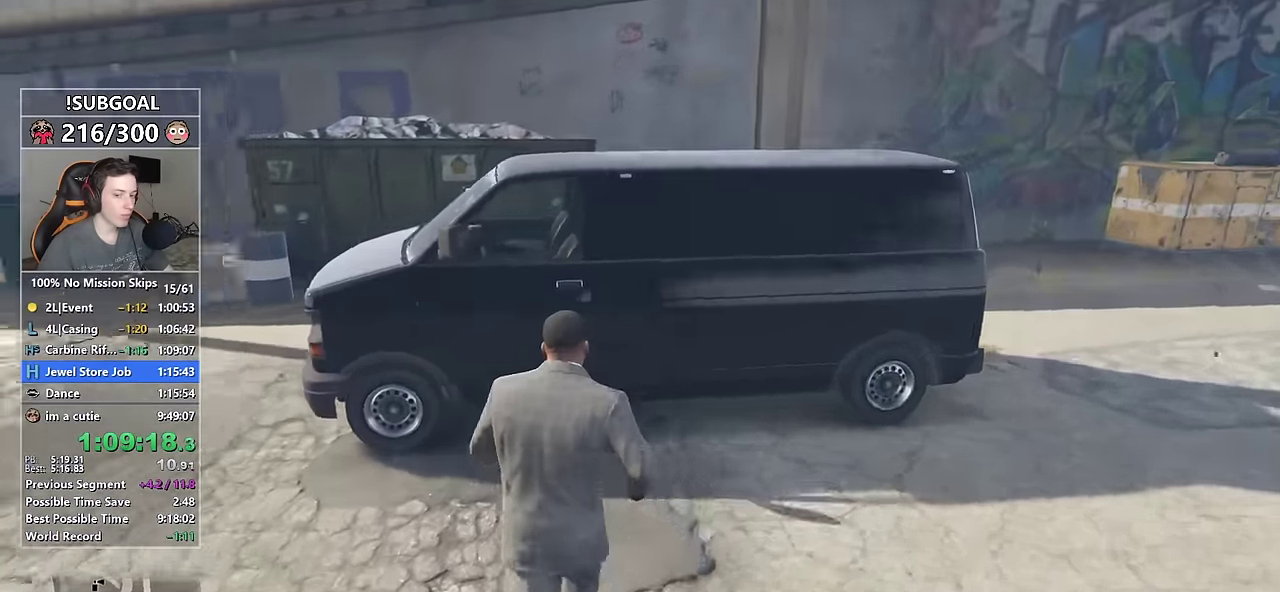
{"keys": [], "mouse": [], "events": [[16, "f", "up"]]}
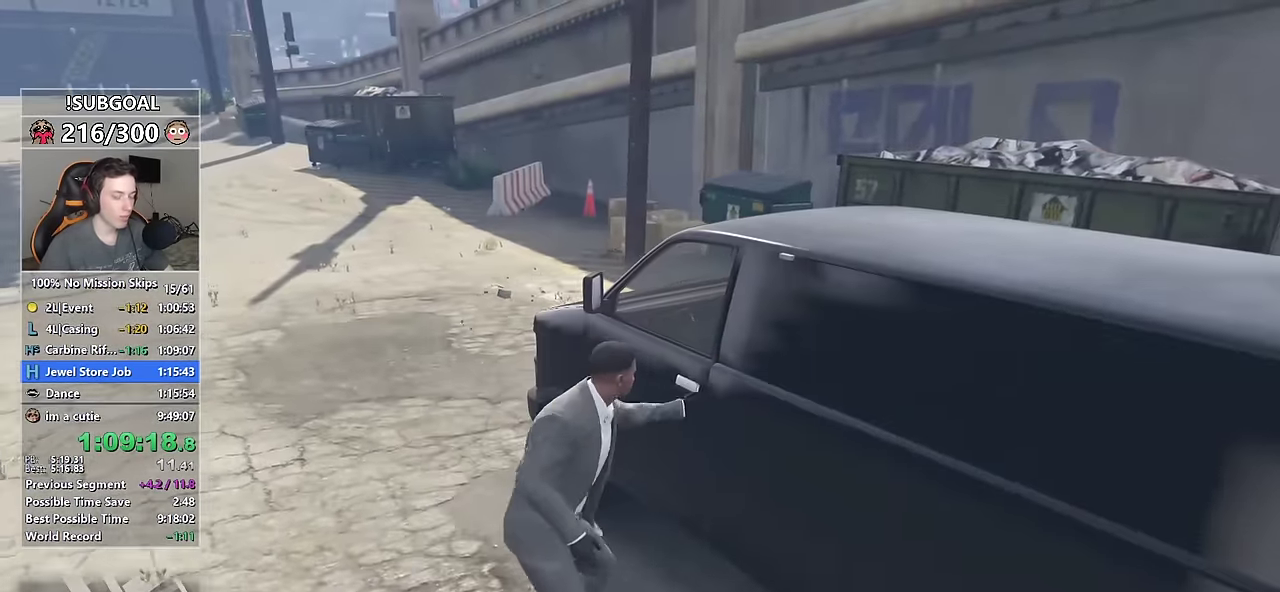
{"keys": [], "mouse": [], "events": []}
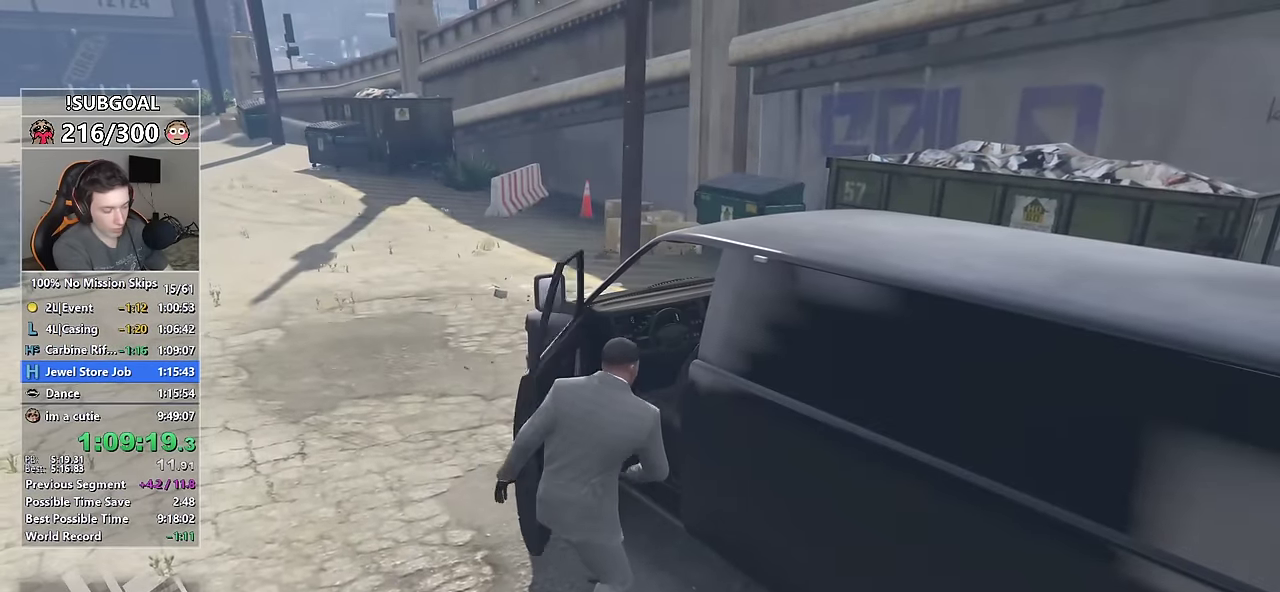
{"keys": ["a", "w"], "mouse": [], "events": [[383, "a", "down"], [383, "w", "down"]]}
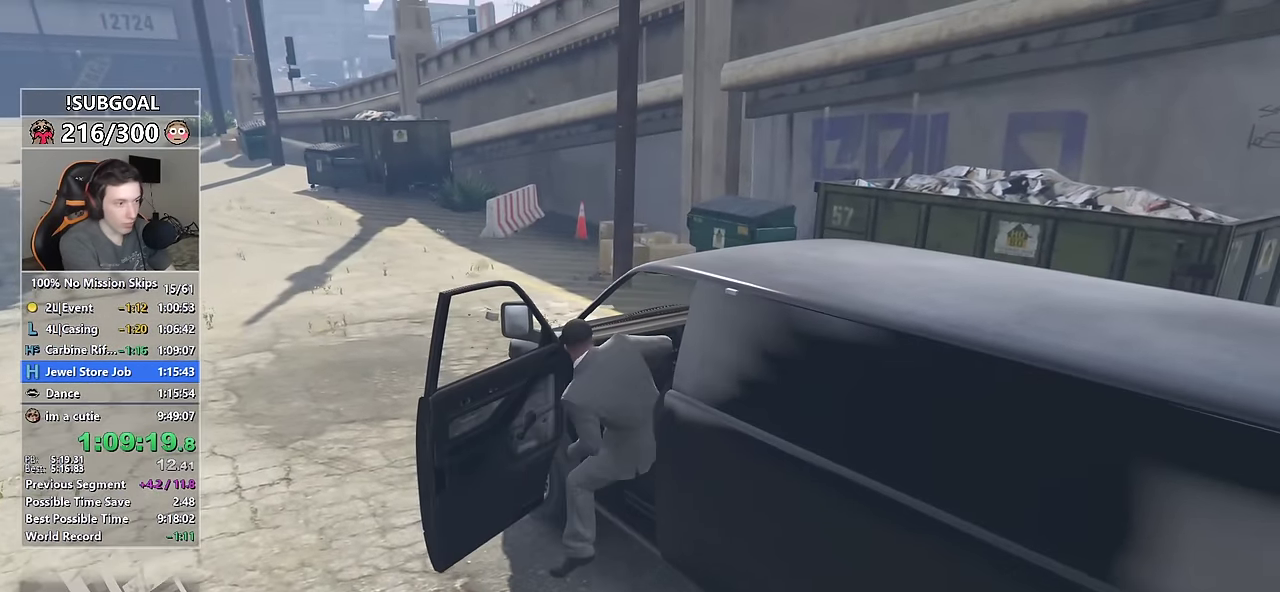
{"keys": ["a", "w"], "mouse": [], "events": []}
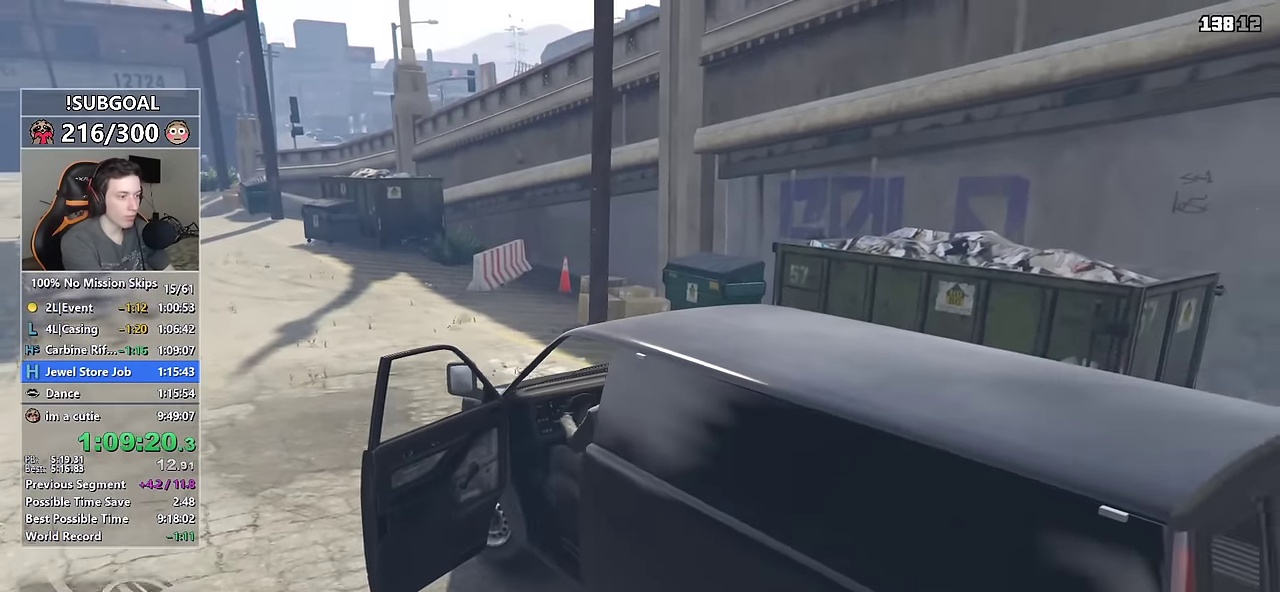
{"keys": ["a", "w"], "mouse": [], "events": []}
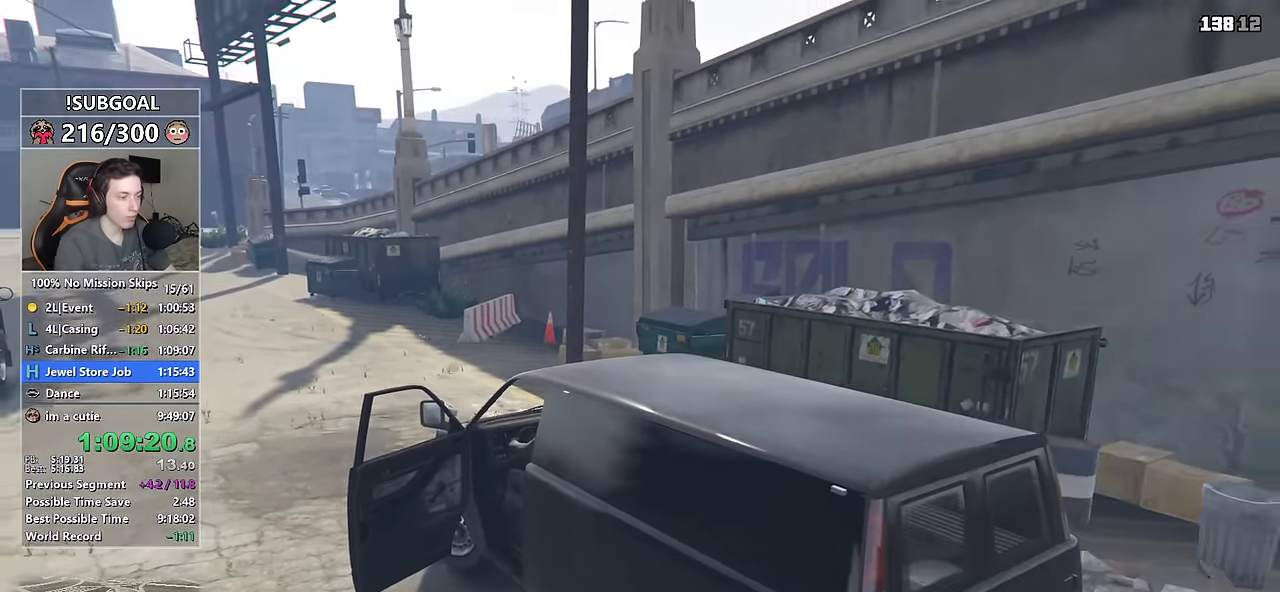
{"keys": ["a", "w"], "mouse": [], "events": []}
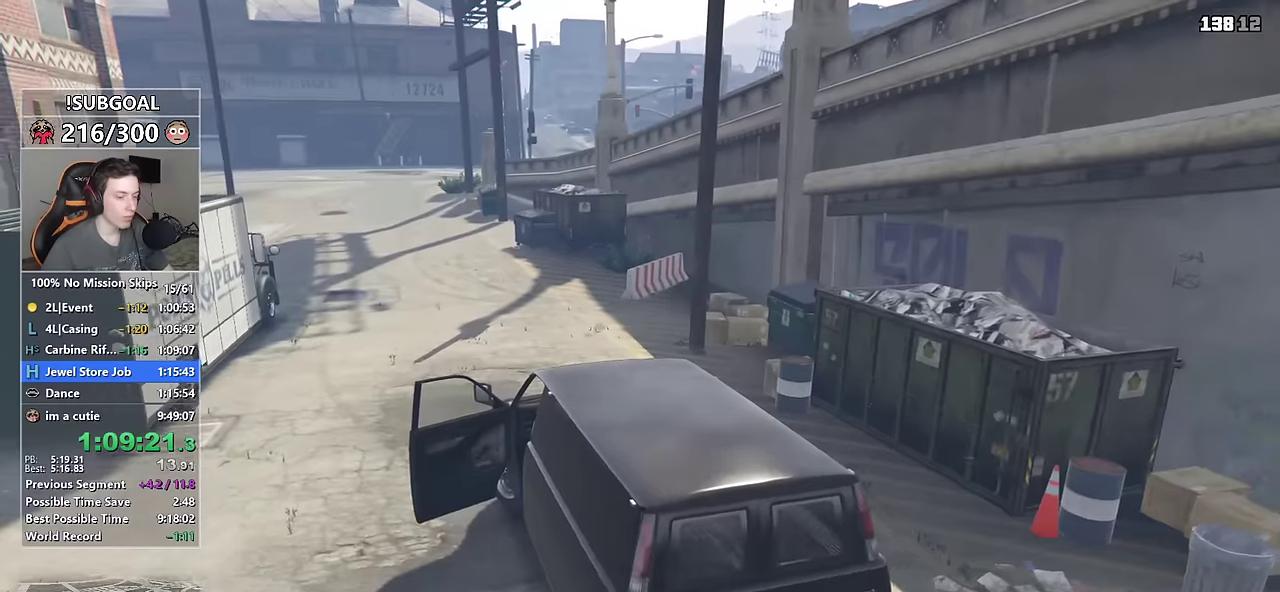
{"keys": ["a", "w"], "mouse": [], "events": []}
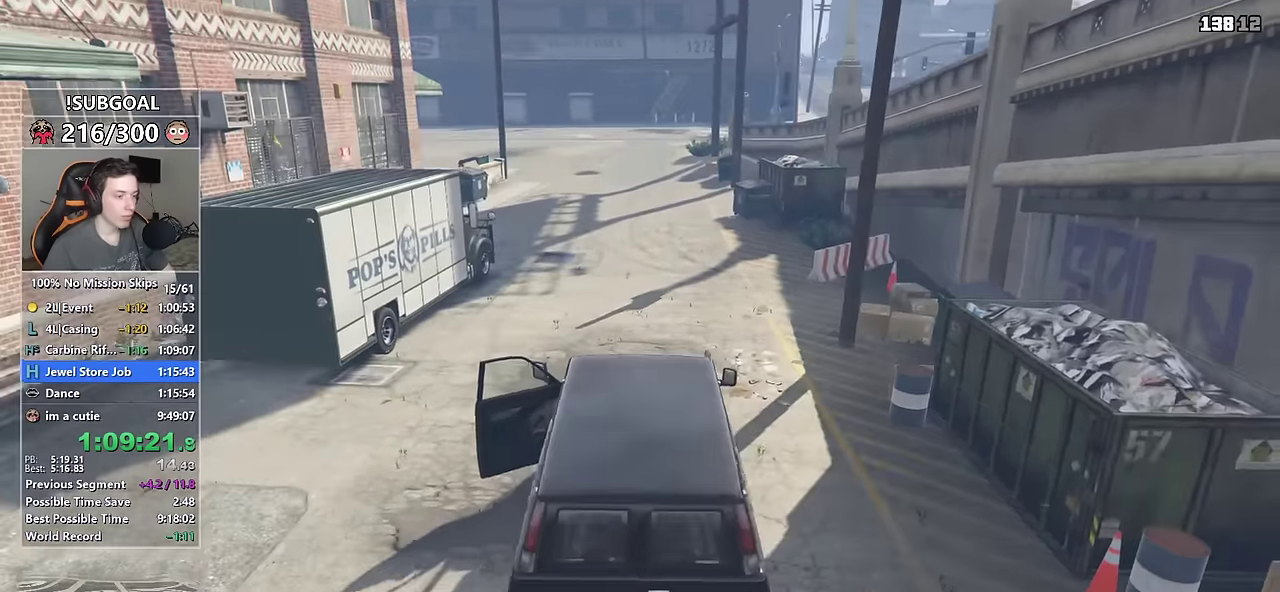
{"keys": ["a", "w"], "mouse": [], "events": []}